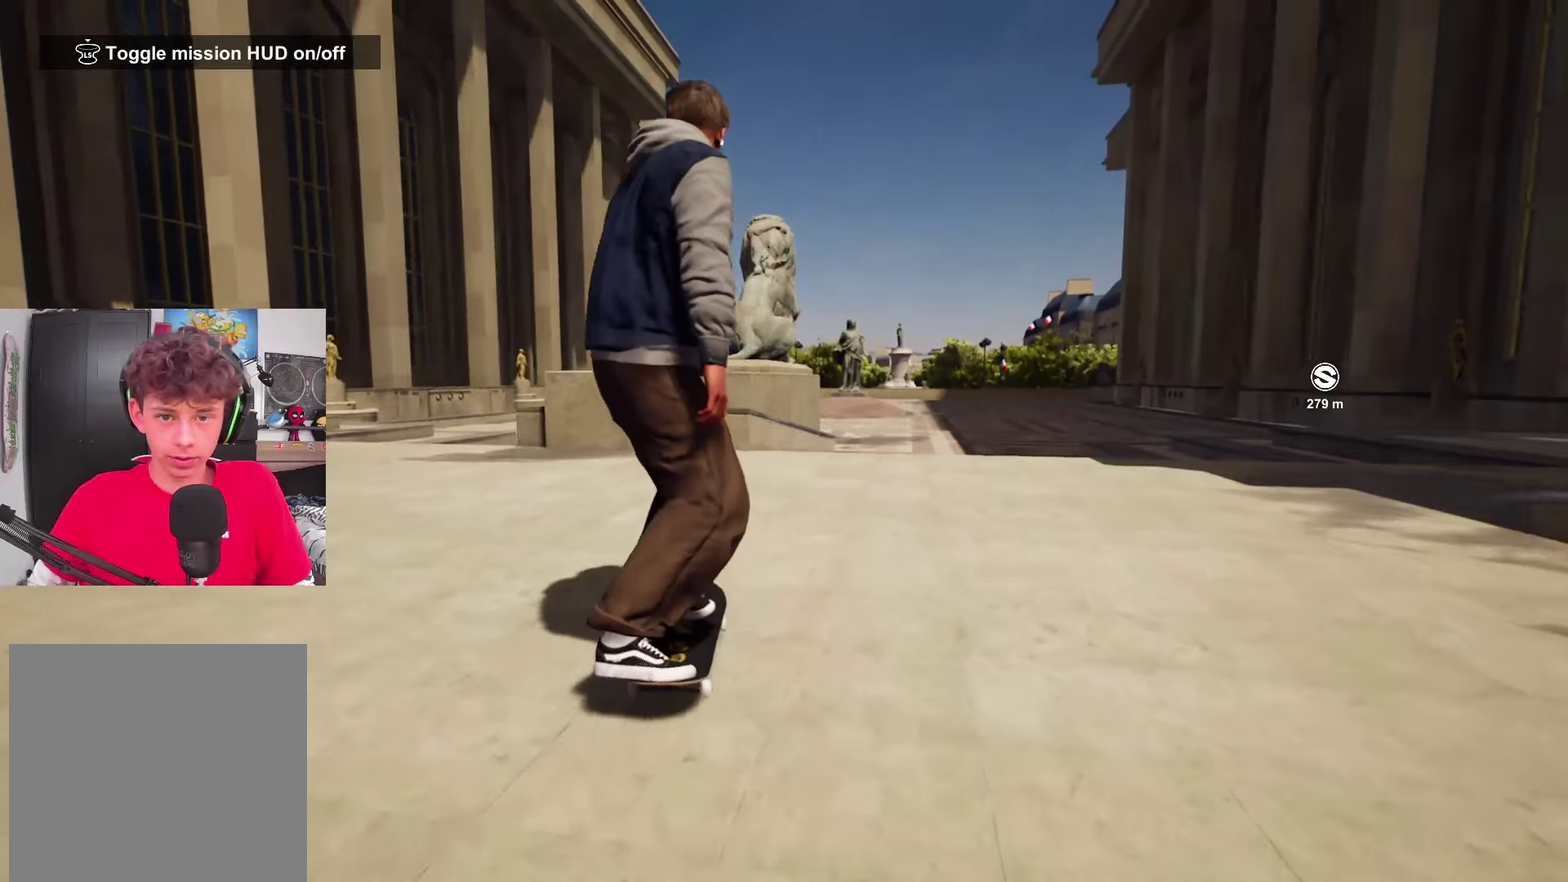
Gameplay with a controller (Xbox layout); each line is a JSON object with the inputs held at the frame after it (dt_ms = milliseconds from this image to that frame). "events" lists button and stick changes between this image and that frame as [ms after this image, input, new state], when the widget could be followed in between. Not read: L3 R3.
{"dt_ms": 500, "buttons": [], "left_stick": "center", "right_stick": "center", "events": [[383, "R2", "down"], [500, "R2", "up"]]}
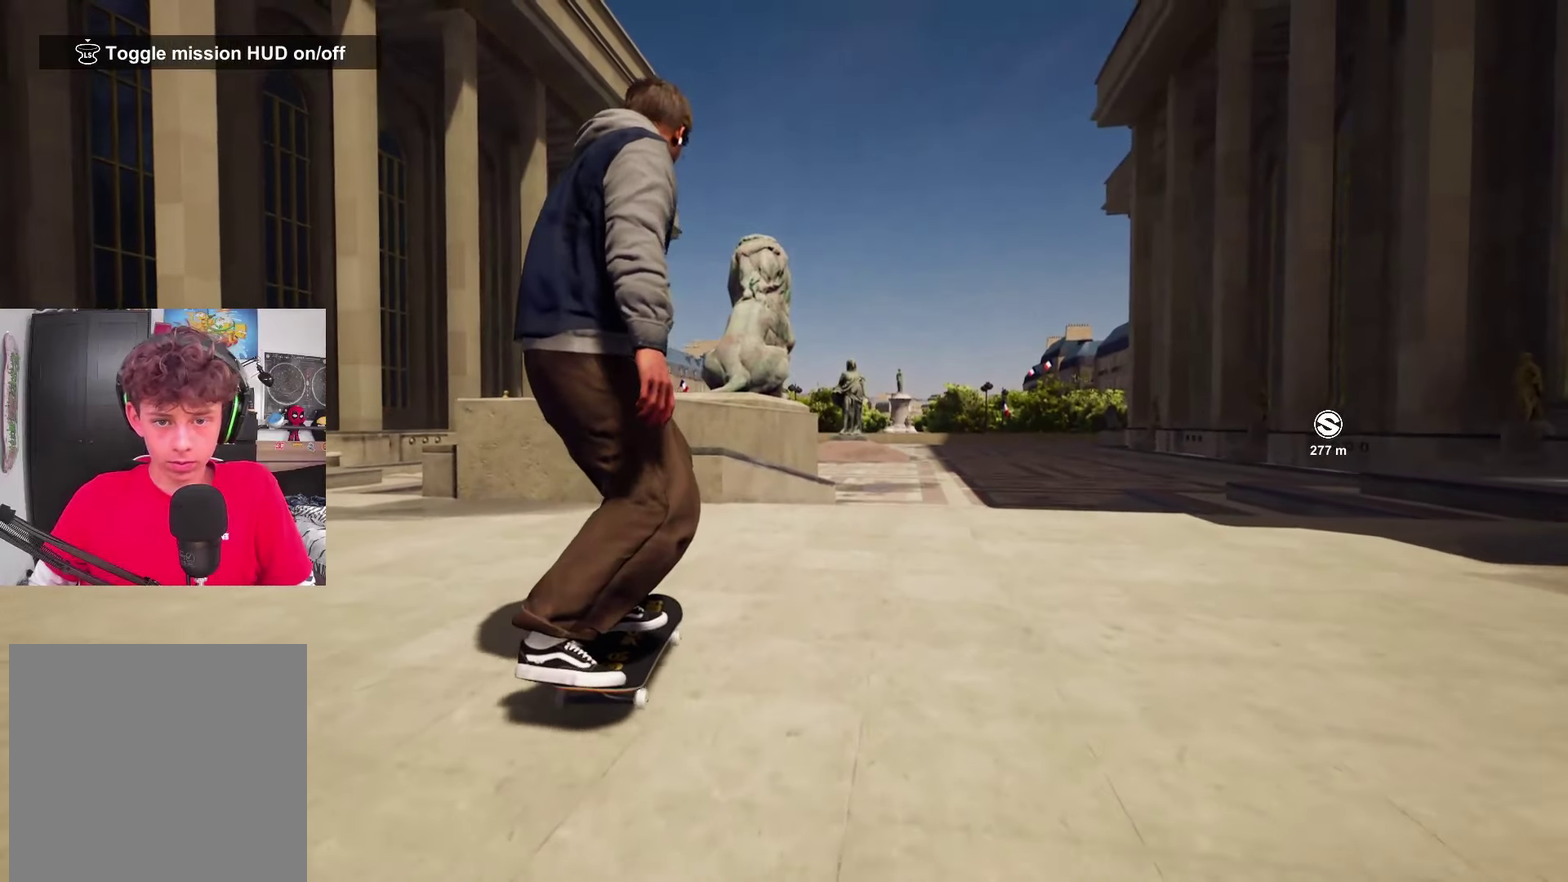
{"dt_ms": 300, "buttons": [], "left_stick": "center", "right_stick": "down", "events": [[117, "right_stick", "down"]]}
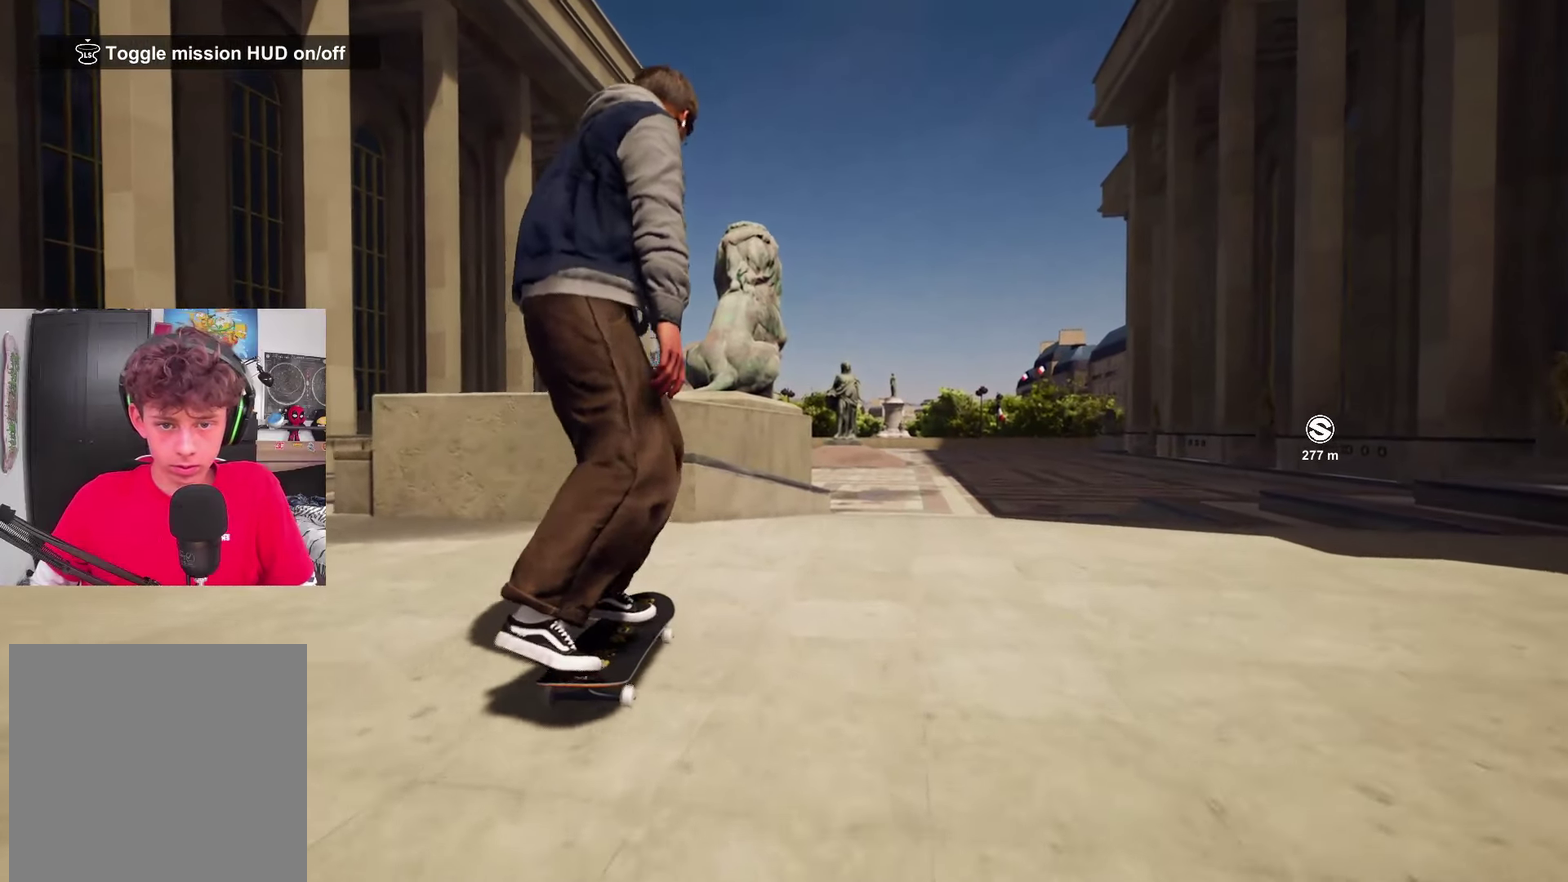
{"dt_ms": 700, "buttons": [], "left_stick": "center", "right_stick": "center", "events": [[317, "left_stick", "left"], [367, "left_stick", "center"], [367, "right_stick", "center"], [450, "L2", "down"], [550, "L2", "up"]]}
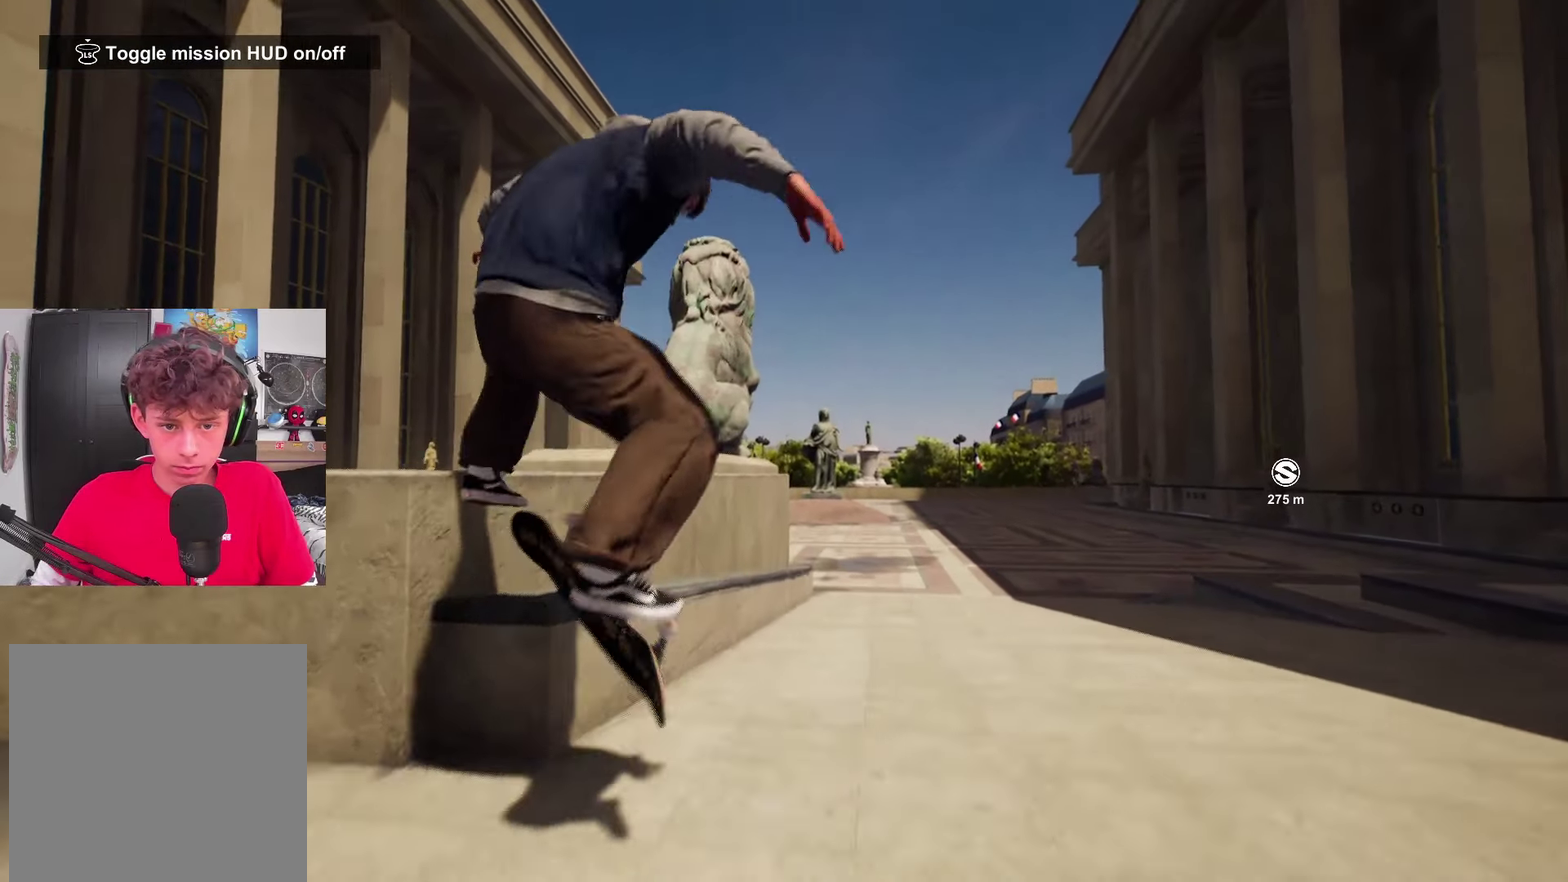
{"dt_ms": 300, "buttons": [], "left_stick": "up-left", "right_stick": "center", "events": [[67, "left_stick", "up-left"]]}
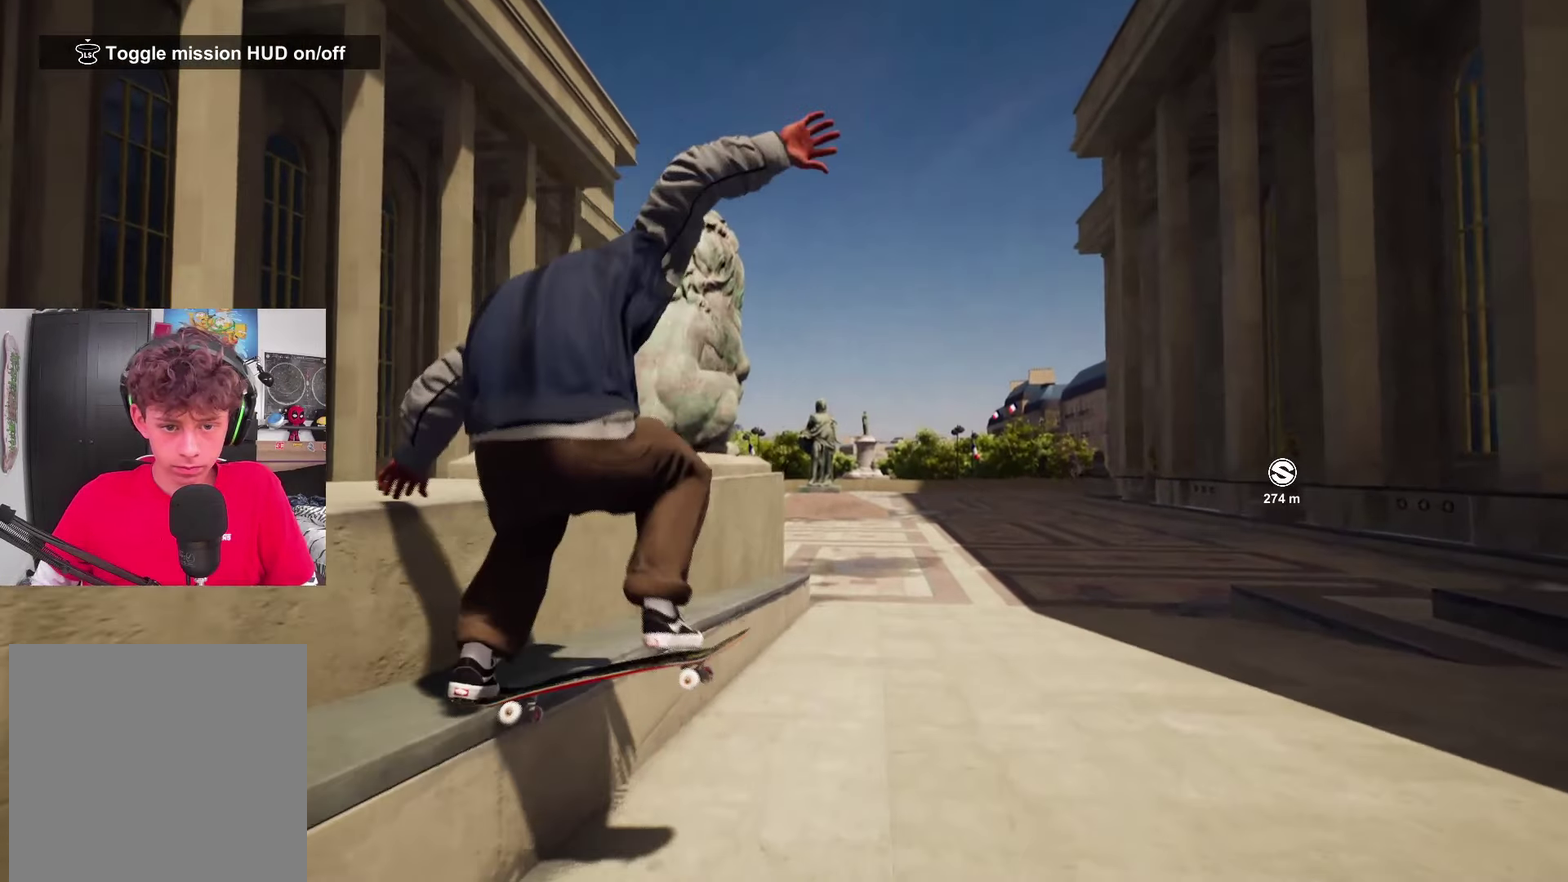
{"dt_ms": 800, "buttons": ["L2"], "left_stick": "center", "right_stick": "down", "events": [[233, "left_stick", "up"], [283, "left_stick", "center"], [333, "left_stick", "up"], [367, "L2", "down"], [433, "left_stick", "center"], [433, "right_stick", "down"], [550, "right_stick", "center"], [750, "right_stick", "down"]]}
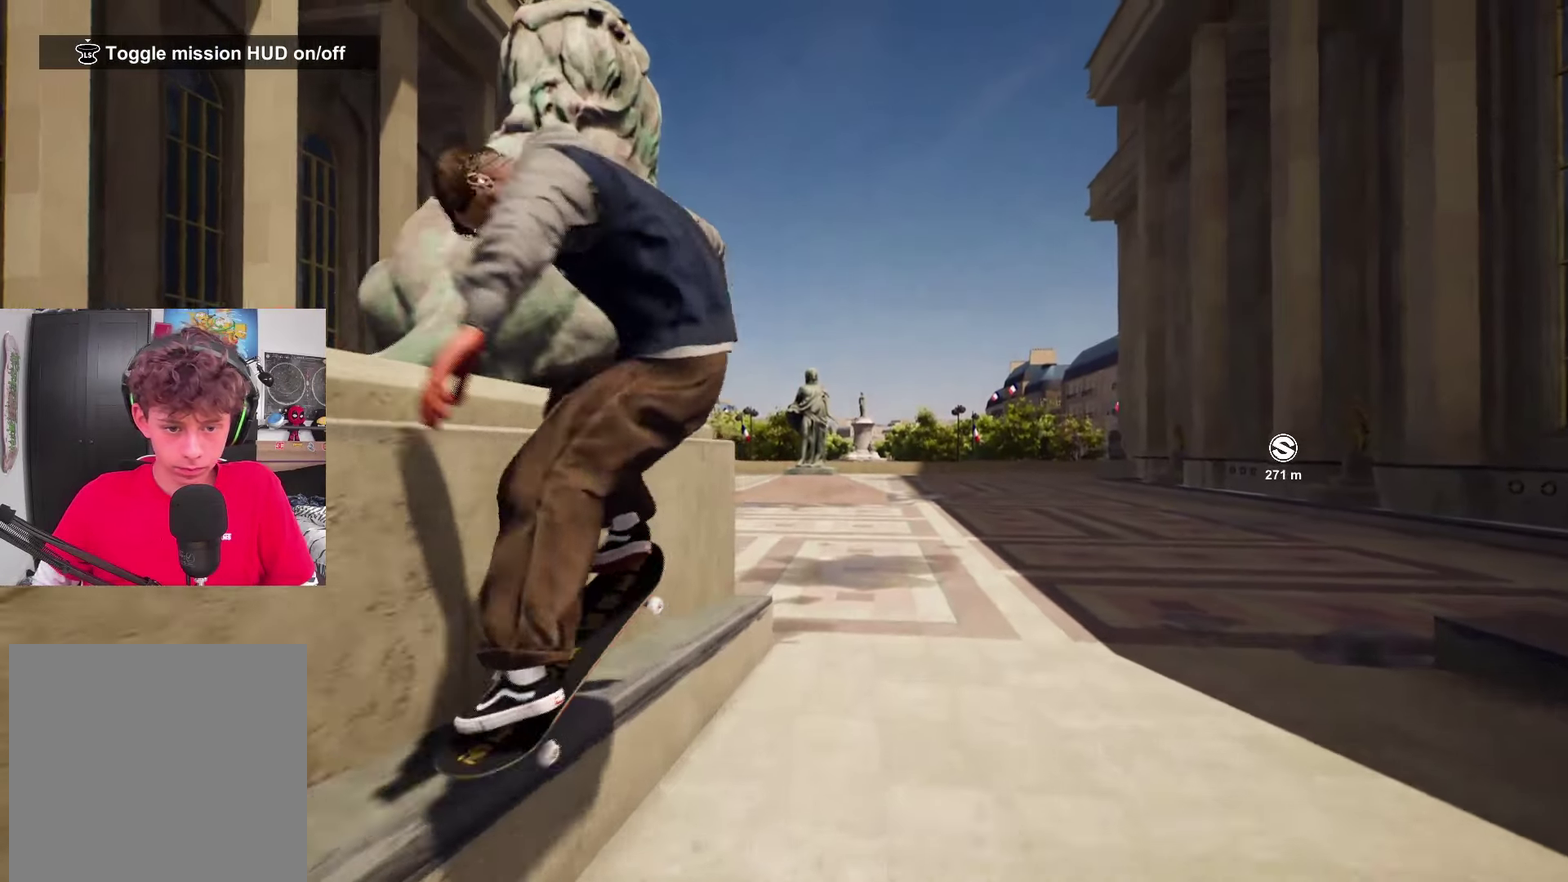
{"dt_ms": 400, "buttons": [], "left_stick": "center", "right_stick": "down", "events": [[183, "L2", "up"]]}
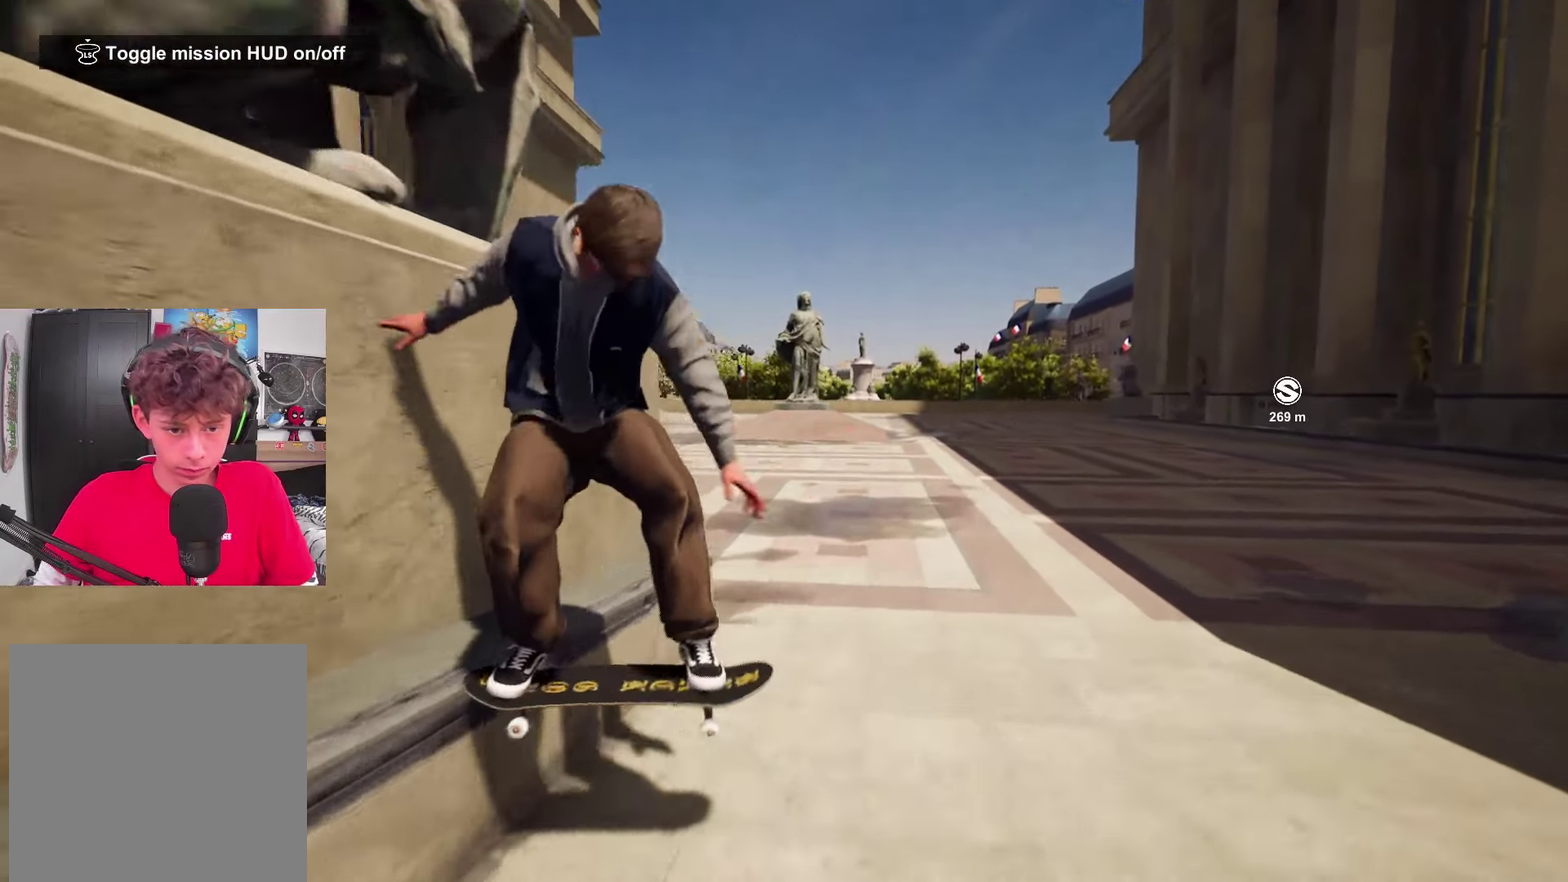
{"dt_ms": 500, "buttons": [], "left_stick": "center", "right_stick": "center", "events": [[267, "L2", "down"], [267, "right_stick", "center"], [417, "L2", "up"]]}